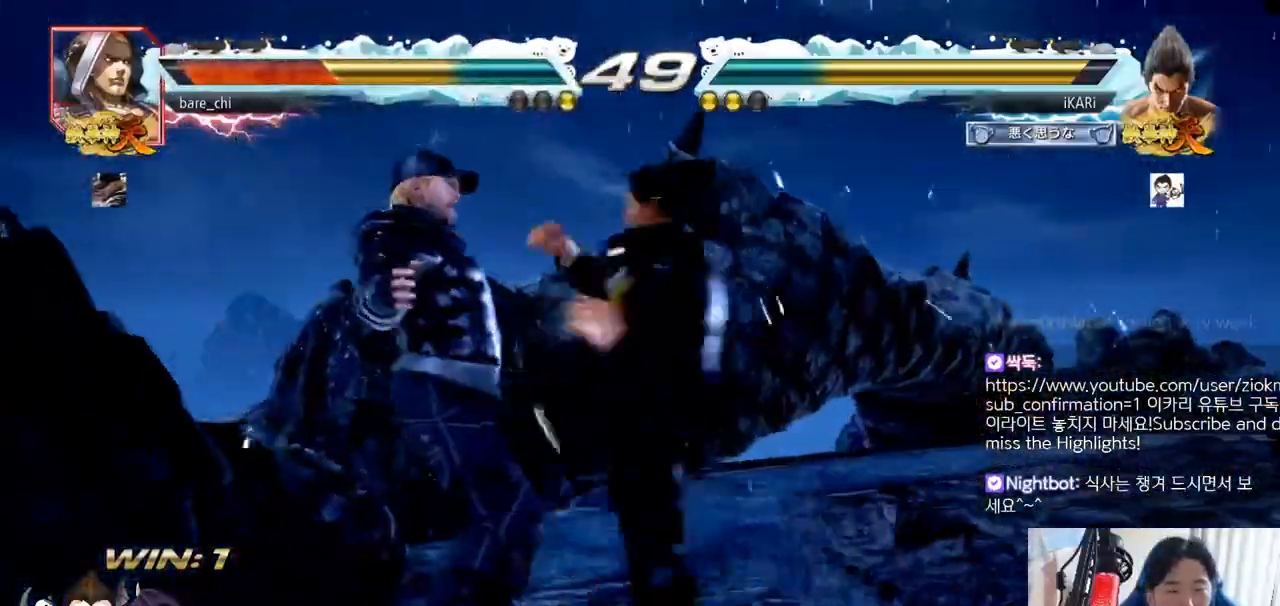
Gameplay with a controller (arcade stick); each line is a JSON object with the inputs held at the frame after it. "events" lists button and stick changes between this image and that frame as [ms after this image, input, new state], when the widget could be followed in between. Not read: L3 R3.
{"buttons": ["CROSS", "CIRCLE"], "left_stick": "down", "events": [[33, "CIRCLE", "up"], [33, "left_stick", "down"], [50, "CIRCLE", "down"], [150, "CROSS", "down"], [200, "CROSS", "up"], [267, "CROSS", "down"], [317, "CROSS", "up"], [367, "CROSS", "down"], [417, "CROSS", "up"], [467, "CROSS", "down"]]}
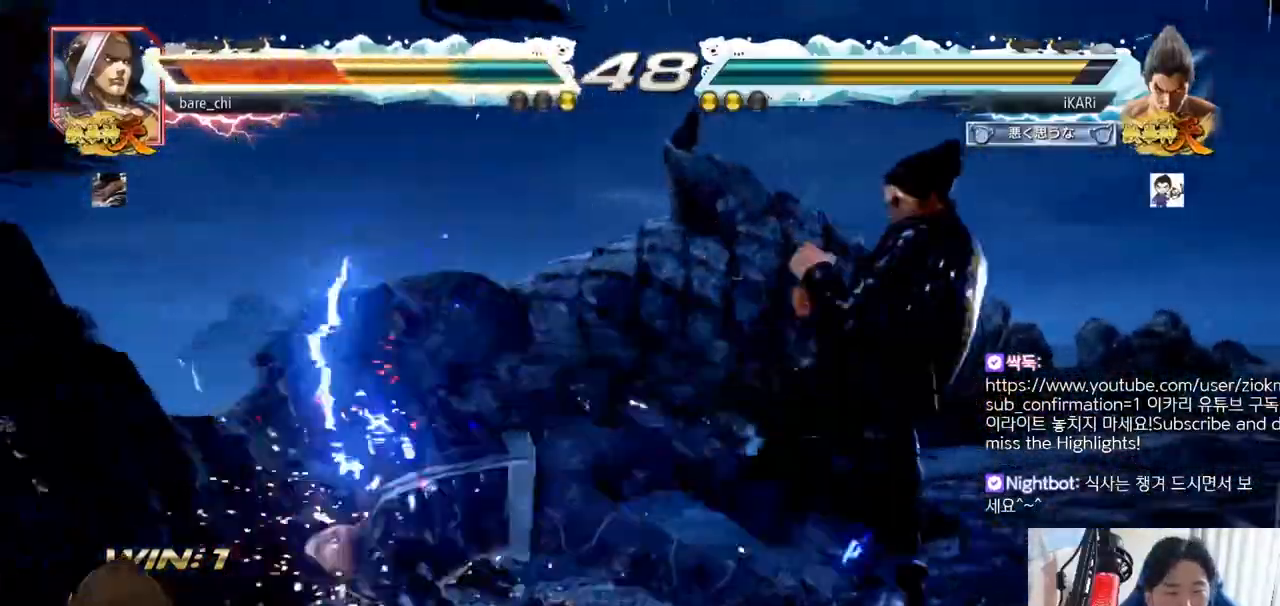
{"buttons": [], "left_stick": "center", "events": [[34, "CROSS", "up"], [84, "CIRCLE", "up"], [150, "TRIANGLE", "down"], [184, "TRIANGLE", "up"], [234, "TRIANGLE", "down"], [250, "left_stick", "center"], [284, "TRIANGLE", "up"], [334, "TRIANGLE", "down"], [451, "TRIANGLE", "up"]]}
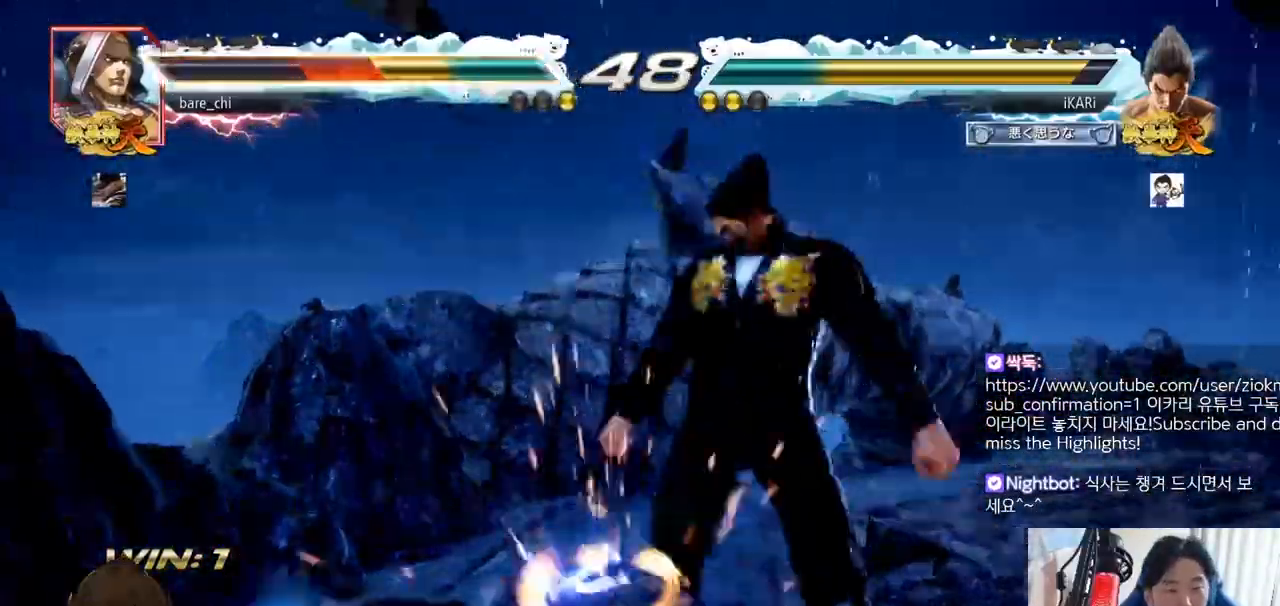
{"buttons": [], "left_stick": "center", "events": [[400, "left_stick", "left"], [450, "left_stick", "center"]]}
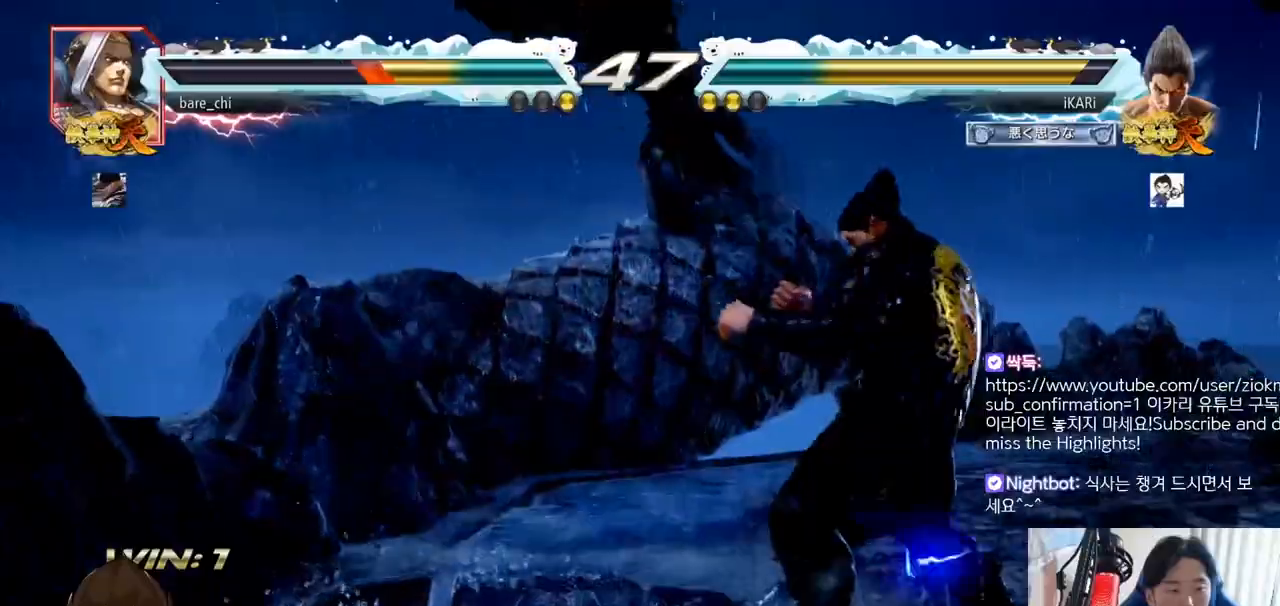
{"buttons": [], "left_stick": "down"}
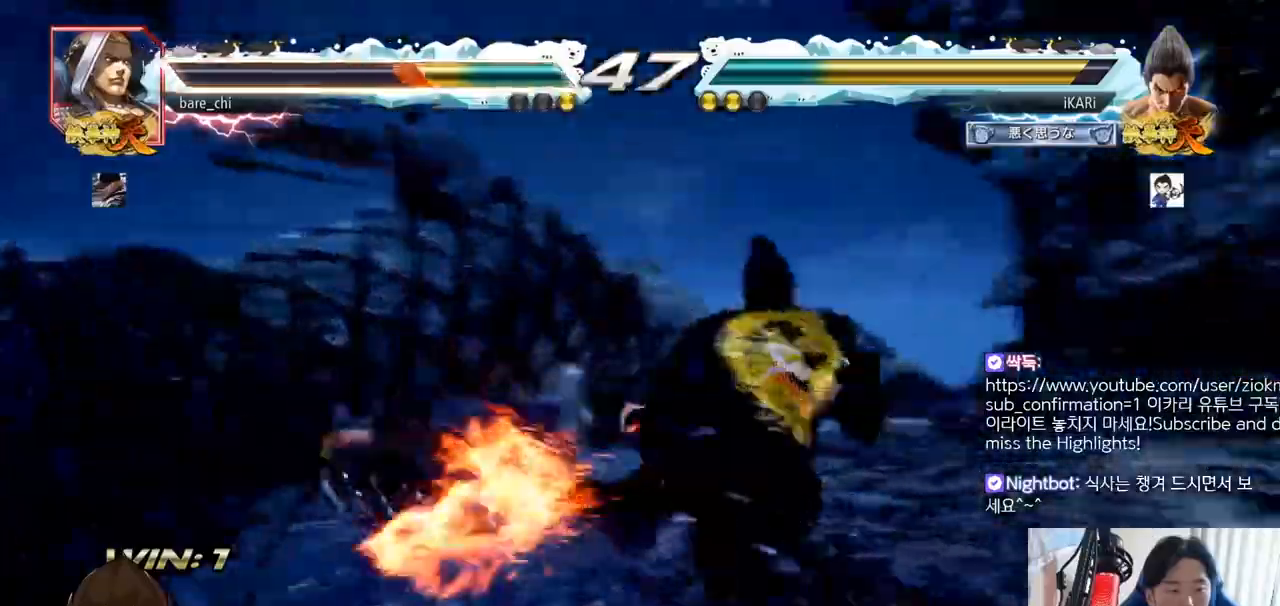
{"buttons": [], "left_stick": "center", "events": [[166, "TRIANGLE", "down"], [166, "left_stick", "center"], [217, "TRIANGLE", "up"], [317, "TRIANGLE", "down"], [350, "TRIANGLE", "up"]]}
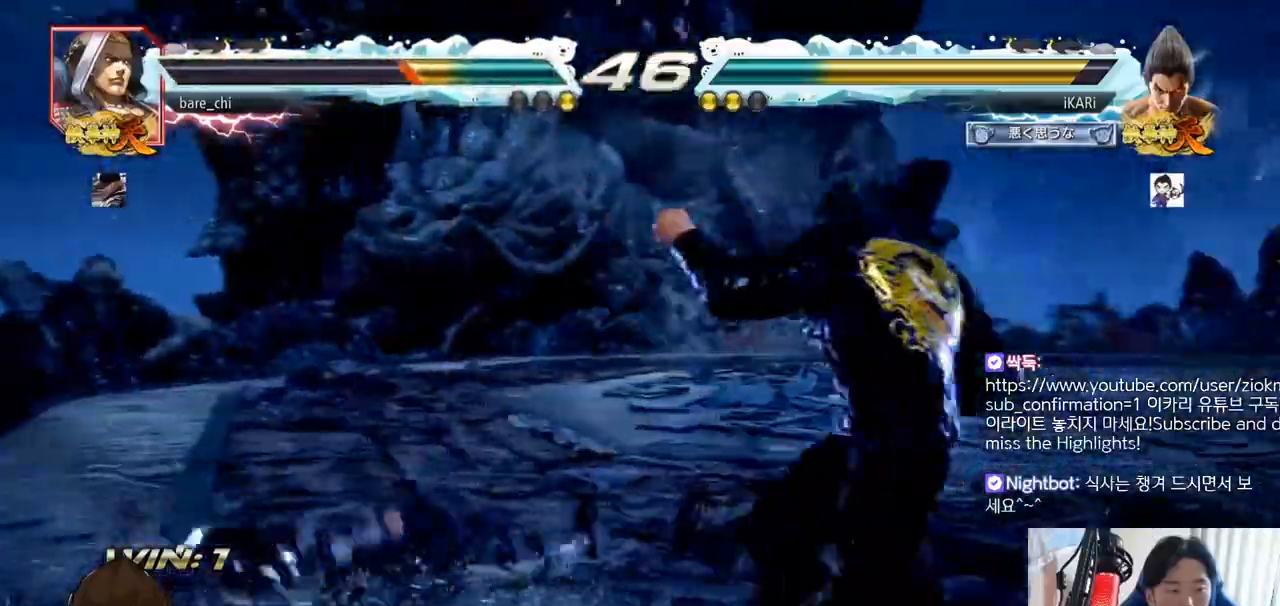
{"buttons": ["TRIANGLE"], "left_stick": "down-left", "events": [[334, "left_stick", "down-left"], [367, "TRIANGLE", "down"], [417, "TRIANGLE", "up"], [451, "TRIANGLE", "down"]]}
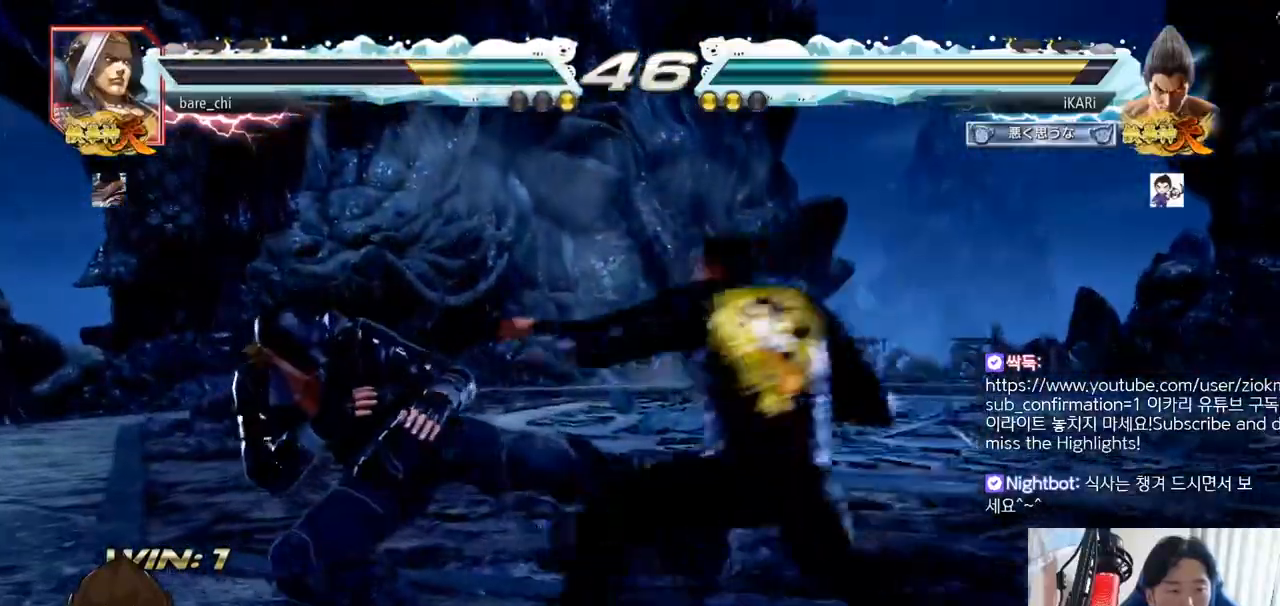
{"buttons": [], "left_stick": "center", "events": [[66, "left_stick", "center"], [100, "TRIANGLE", "up"], [166, "TRIANGLE", "down"], [283, "TRIANGLE", "up"], [350, "TRIANGLE", "down"], [400, "TRIANGLE", "up"]]}
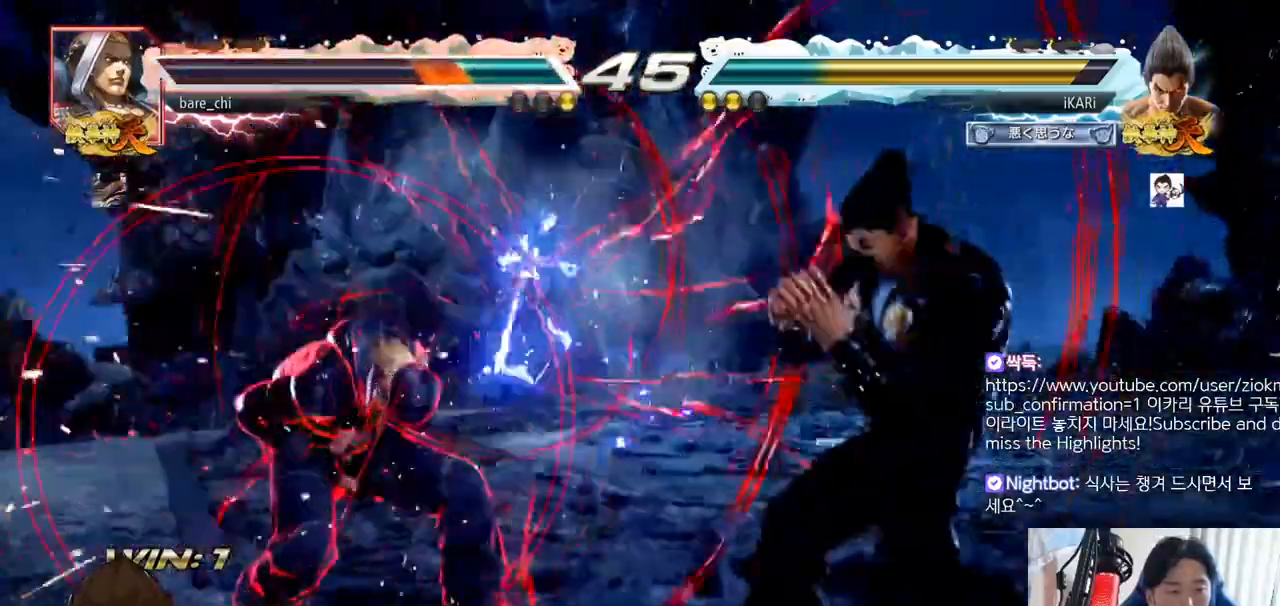
{"buttons": [], "left_stick": "center", "events": [[84, "left_stick", "down"], [134, "SQUARE", "down"], [134, "TRIANGLE", "down"], [234, "SQUARE", "up"], [234, "TRIANGLE", "up"], [234, "left_stick", "center"]]}
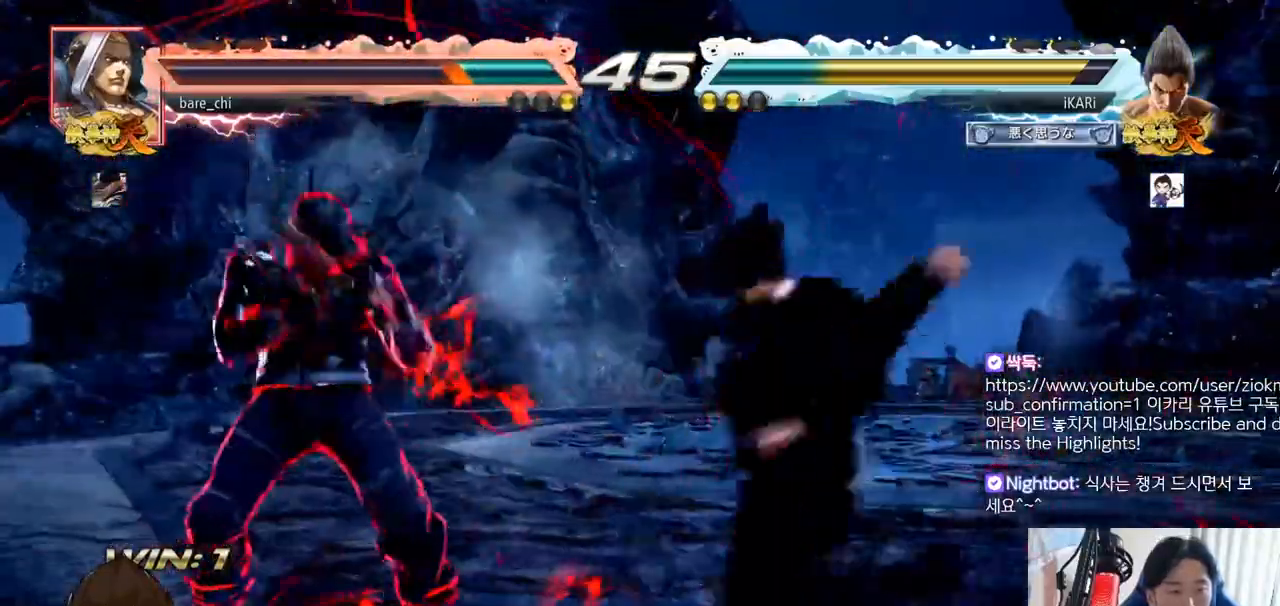
{"buttons": [], "left_stick": "up", "events": [[467, "left_stick", "up"]]}
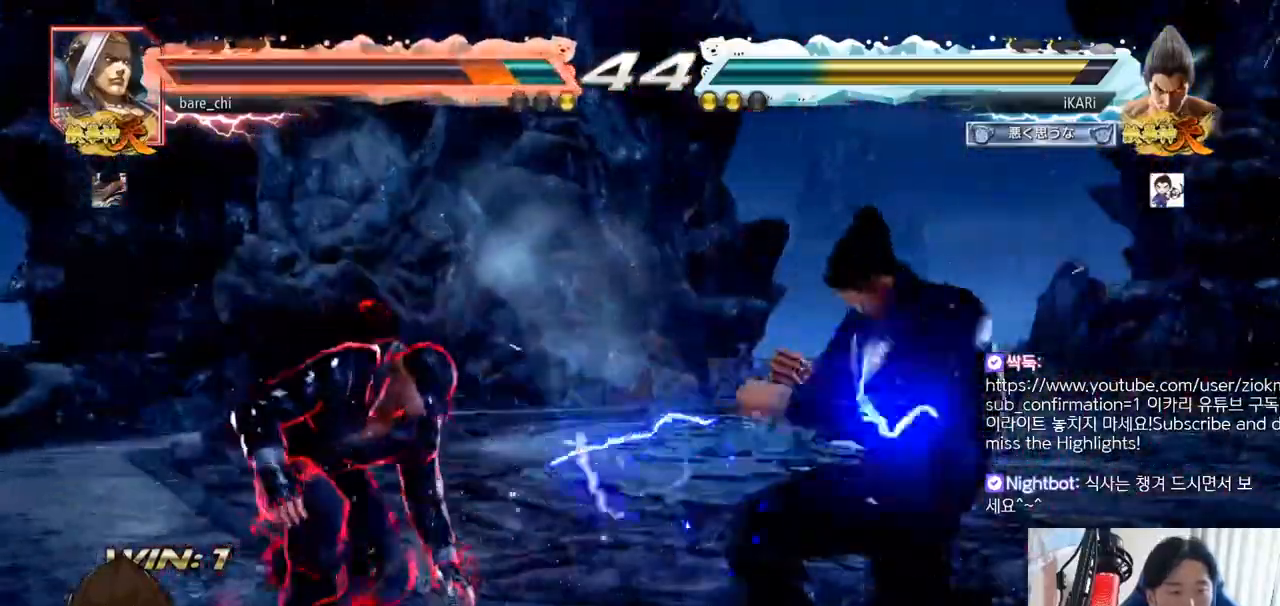
{"buttons": [], "left_stick": "center", "events": [[17, "left_stick", "center"], [250, "left_stick", "left"], [267, "CROSS", "down"], [300, "CROSS", "up"], [317, "TRIANGLE", "down"], [417, "left_stick", "center"], [467, "TRIANGLE", "up"]]}
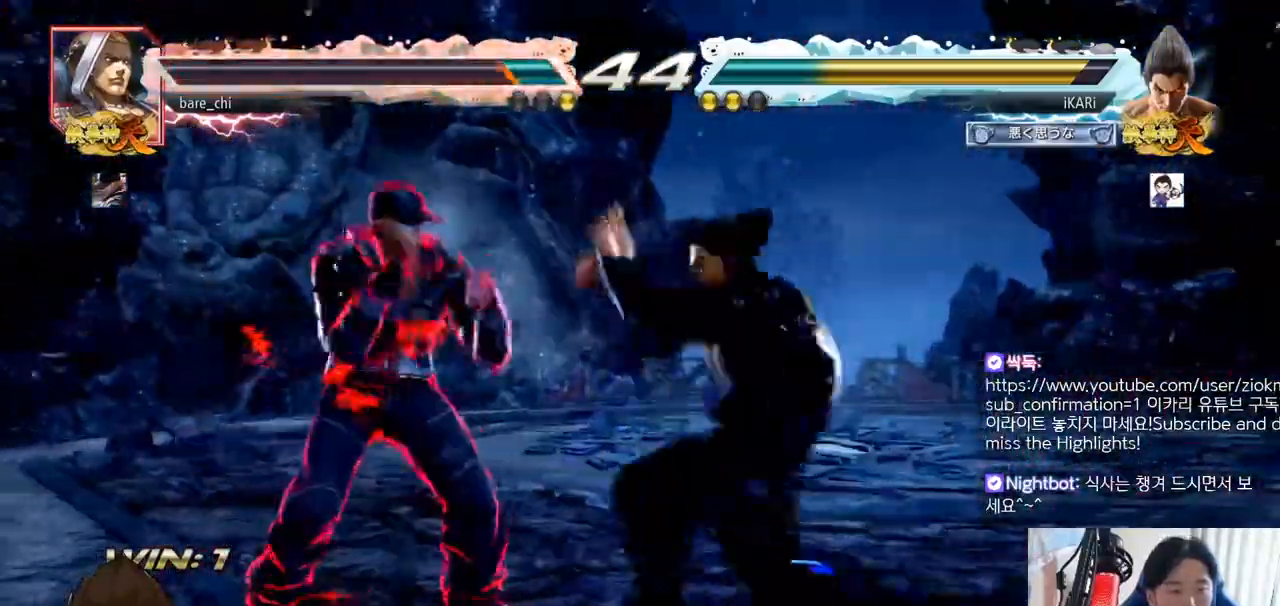
{"buttons": [], "left_stick": "right"}
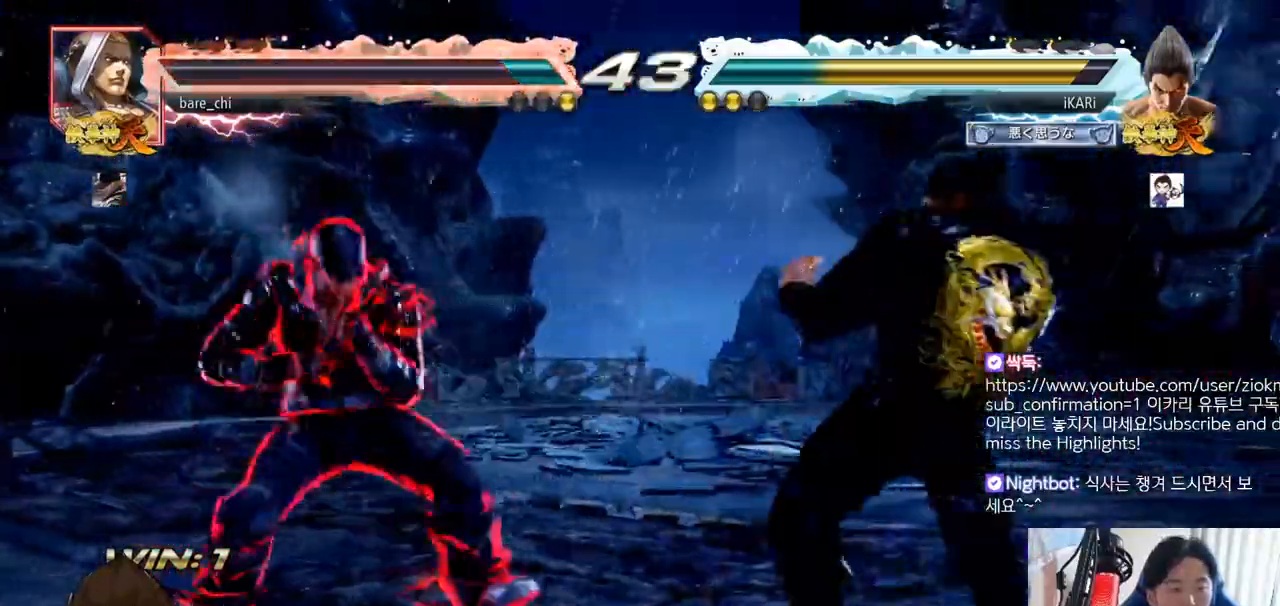
{"buttons": ["TRIANGLE"], "left_stick": "left", "events": [[34, "left_stick", "center"], [84, "left_stick", "right"], [434, "CROSS", "down"], [434, "left_stick", "left"], [484, "CROSS", "up"], [484, "TRIANGLE", "down"]]}
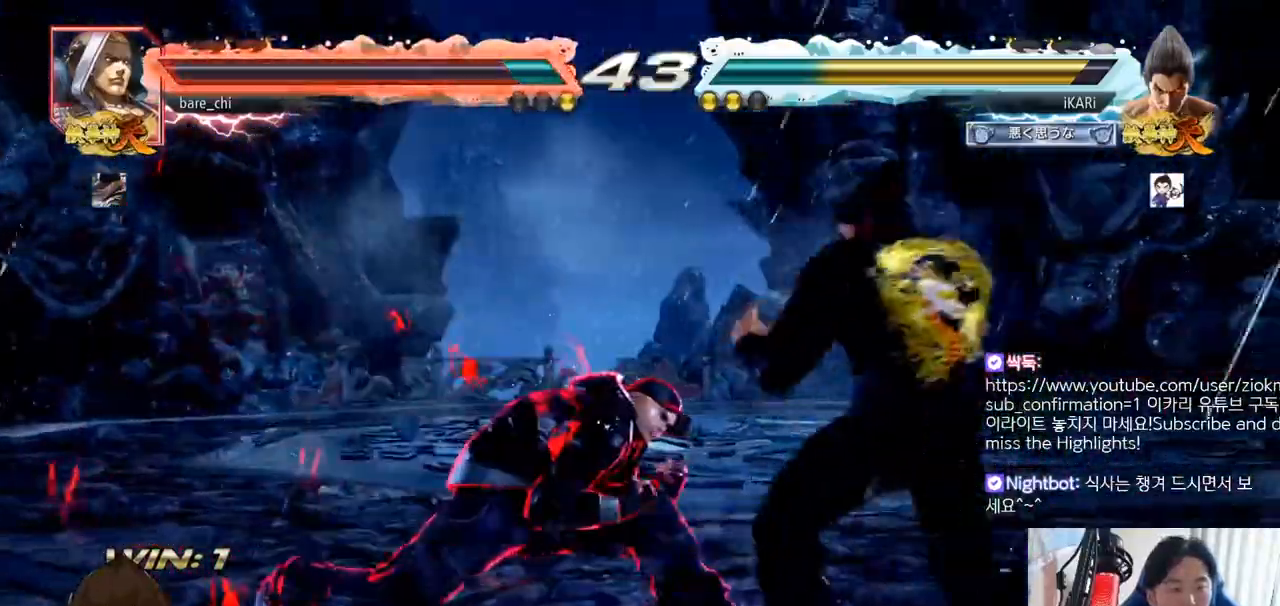
{"buttons": [], "left_stick": "center", "events": [[33, "left_stick", "center"], [50, "TRIANGLE", "up"], [100, "TRIANGLE", "down"], [150, "TRIANGLE", "up"]]}
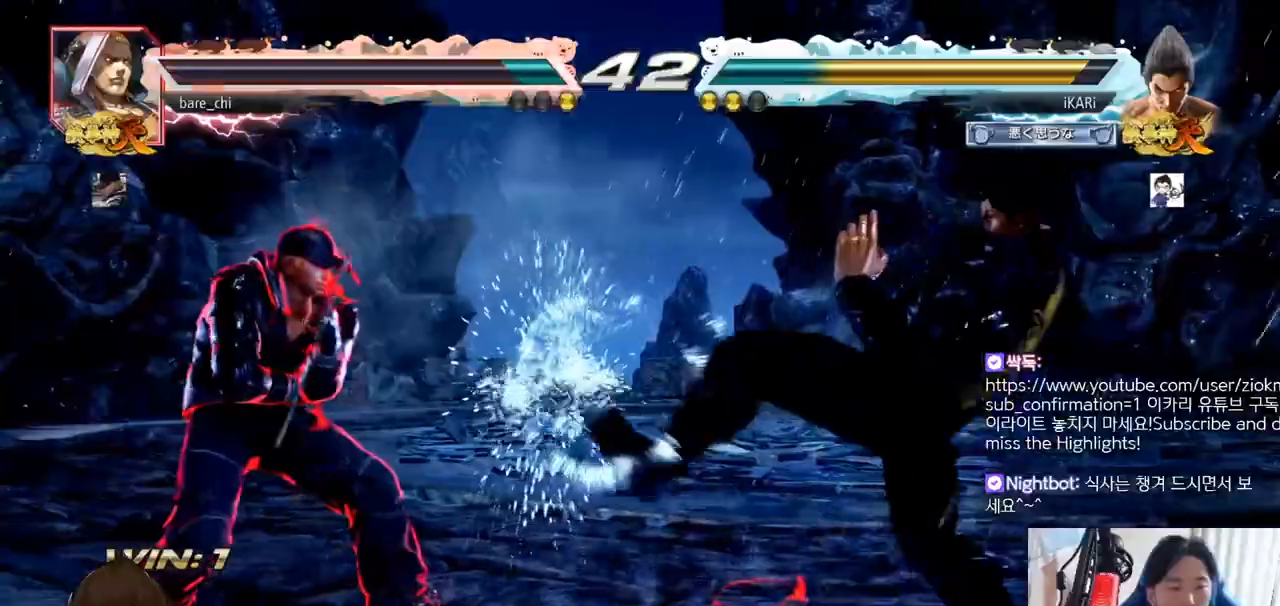
{"buttons": [], "left_stick": "right", "events": [[184, "left_stick", "right"], [250, "left_stick", "center"], [300, "left_stick", "right"]]}
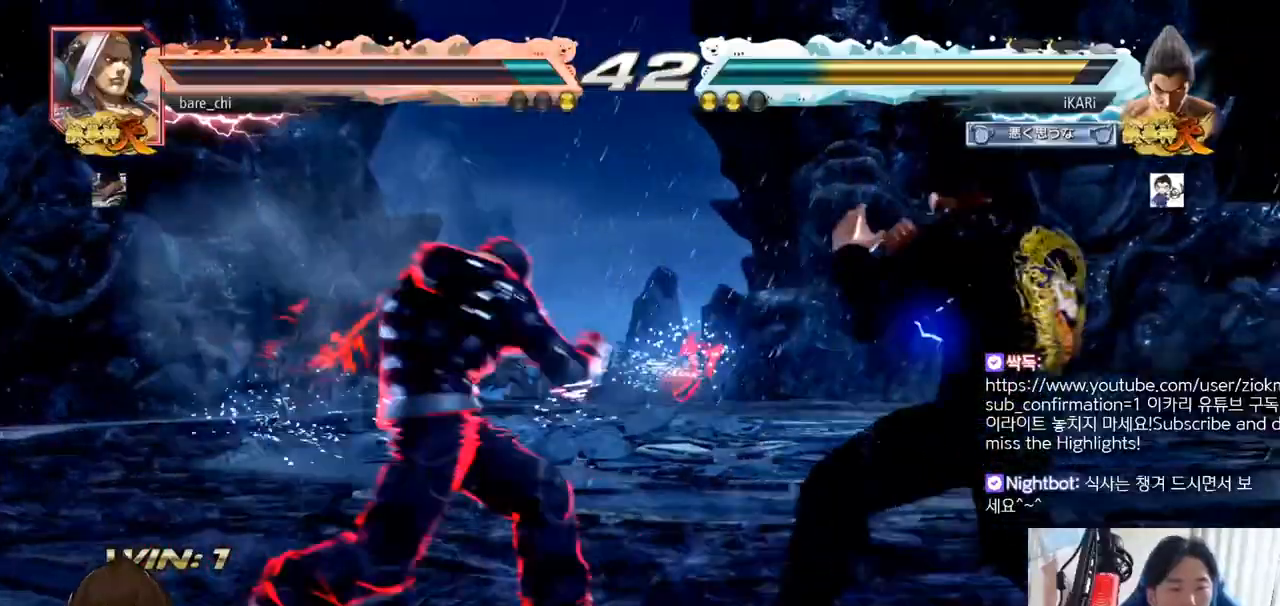
{"buttons": [], "left_stick": "down-right", "events": [[116, "left_stick", "center"], [417, "left_stick", "down-right"], [433, "TRIANGLE", "down"], [483, "TRIANGLE", "up"]]}
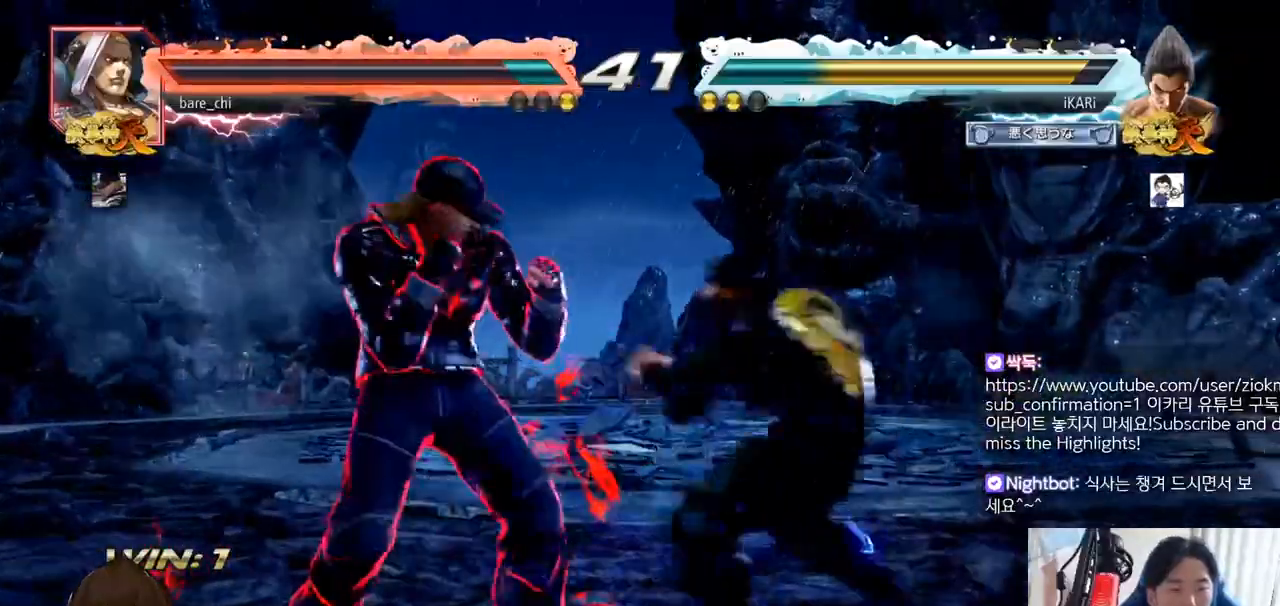
{"buttons": [], "left_stick": "center", "events": [[34, "TRIANGLE", "down"], [84, "TRIANGLE", "up"], [134, "TRIANGLE", "down"], [184, "TRIANGLE", "up"], [184, "left_stick", "center"]]}
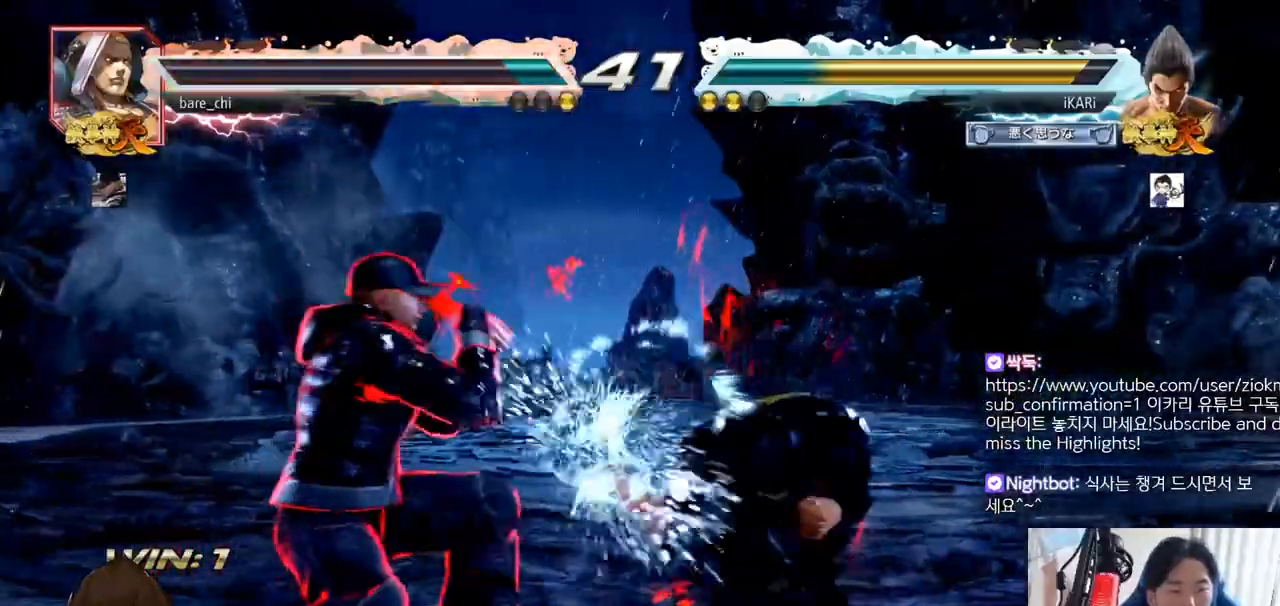
{"buttons": [], "left_stick": "right", "events": [[384, "left_stick", "right"]]}
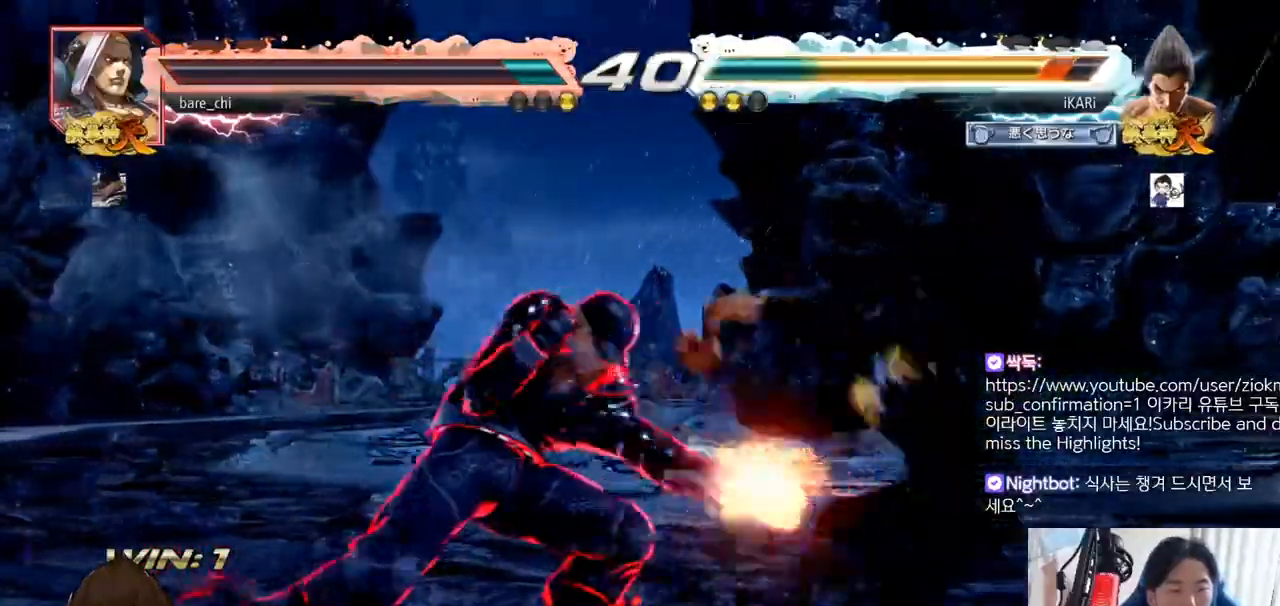
{"buttons": [], "left_stick": "left", "events": [[184, "left_stick", "center"], [434, "left_stick", "left"], [468, "SQUARE", "down"], [484, "SQUARE", "up"]]}
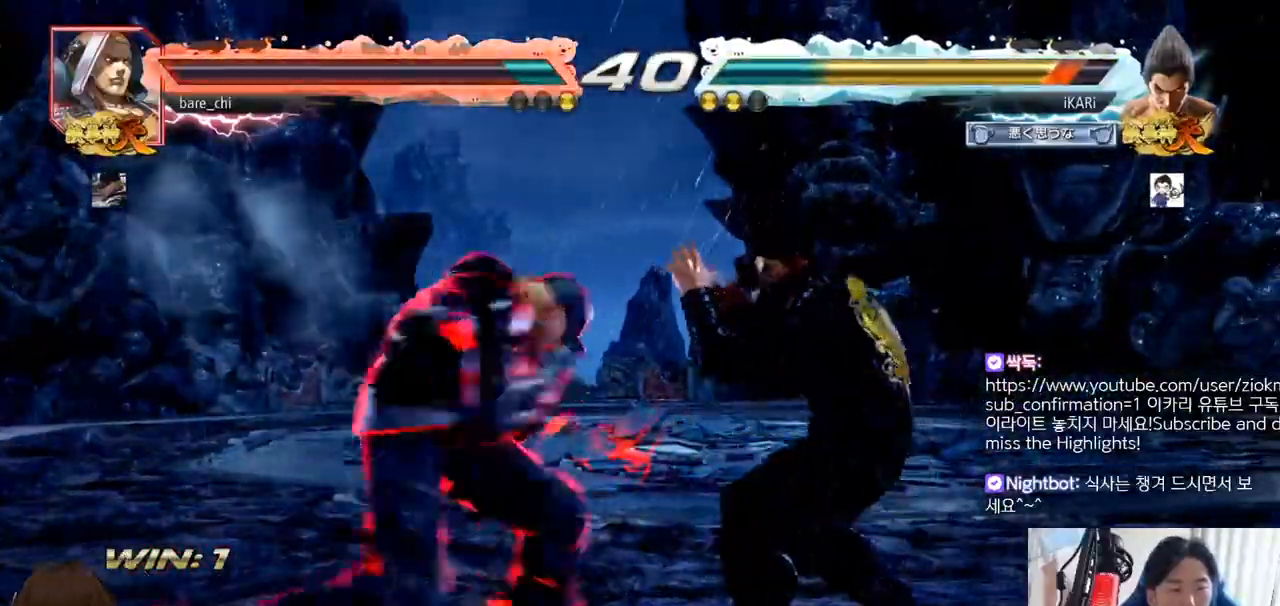
{"buttons": [], "left_stick": "center", "events": [[183, "TRIANGLE", "down"], [183, "left_stick", "center"], [234, "TRIANGLE", "up"]]}
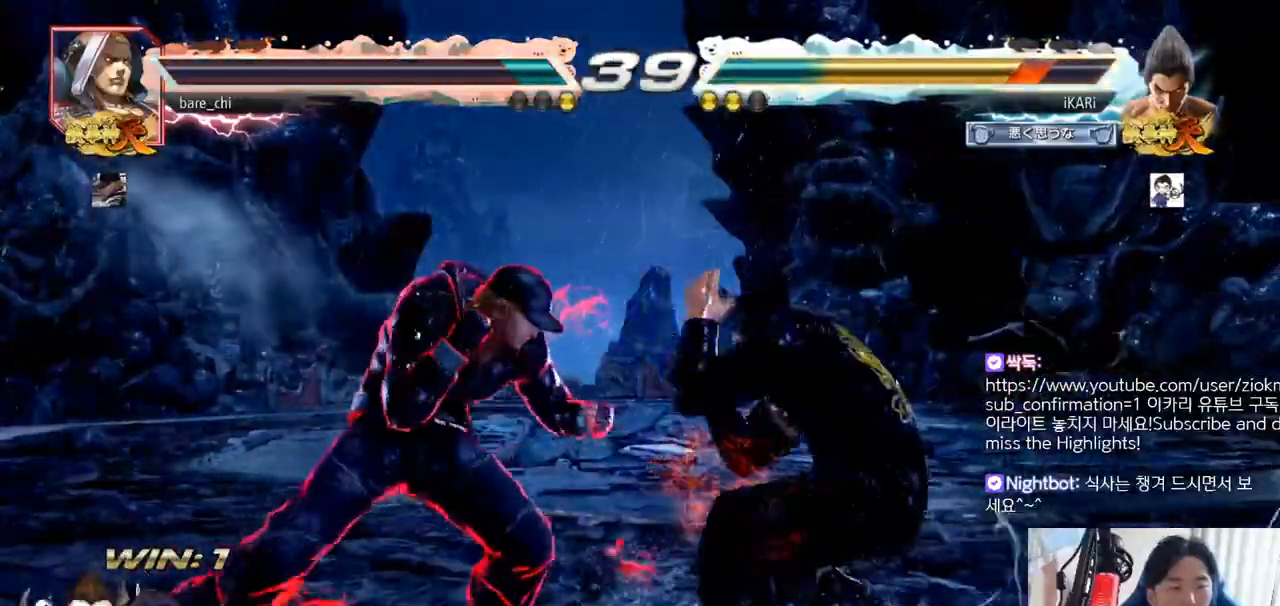
{"buttons": [], "left_stick": "right", "events": [[167, "left_stick", "right"], [217, "left_stick", "center"], [267, "left_stick", "right"]]}
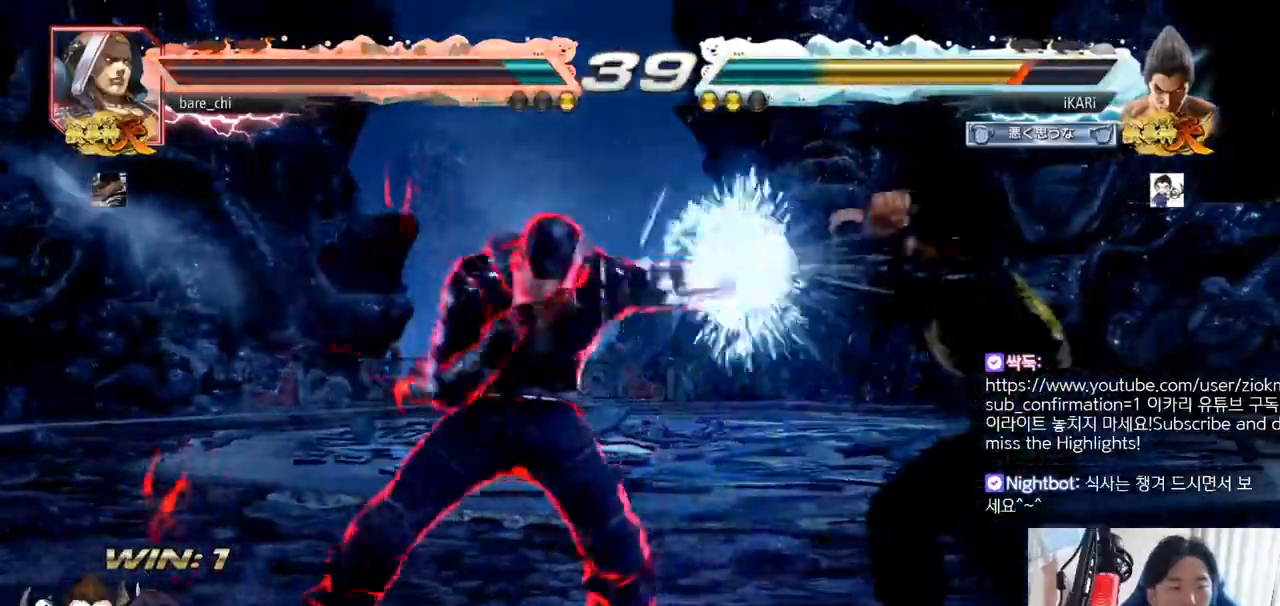
{"buttons": ["TRIANGLE"], "left_stick": "left", "events": [[367, "left_stick", "center"], [450, "left_stick", "left"], [467, "TRIANGLE", "down"]]}
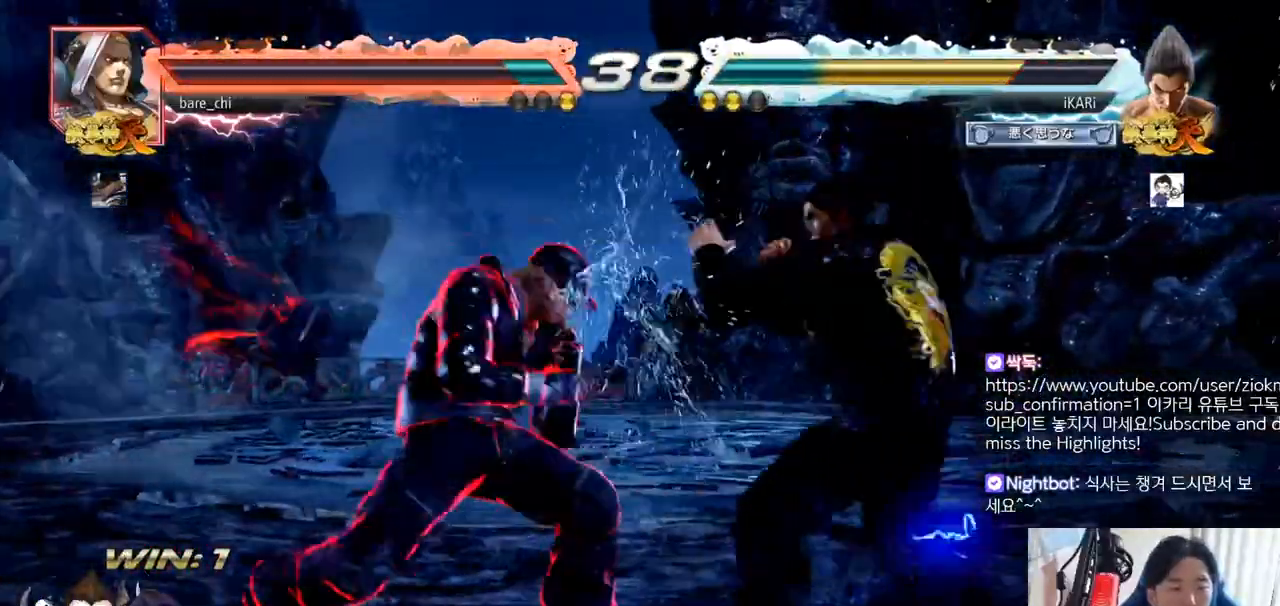
{"buttons": [], "left_stick": "center", "events": [[17, "TRIANGLE", "up"], [84, "TRIANGLE", "down"], [84, "left_stick", "center"], [151, "TRIANGLE", "up"]]}
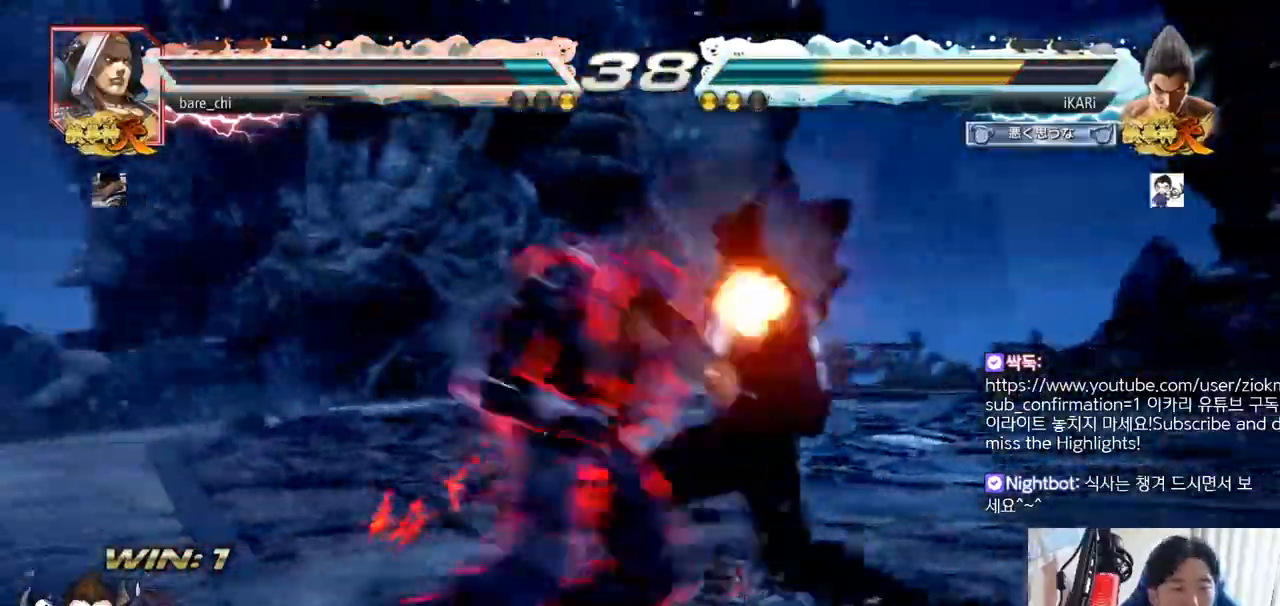
{"buttons": [], "left_stick": "right", "events": [[83, "left_stick", "right"]]}
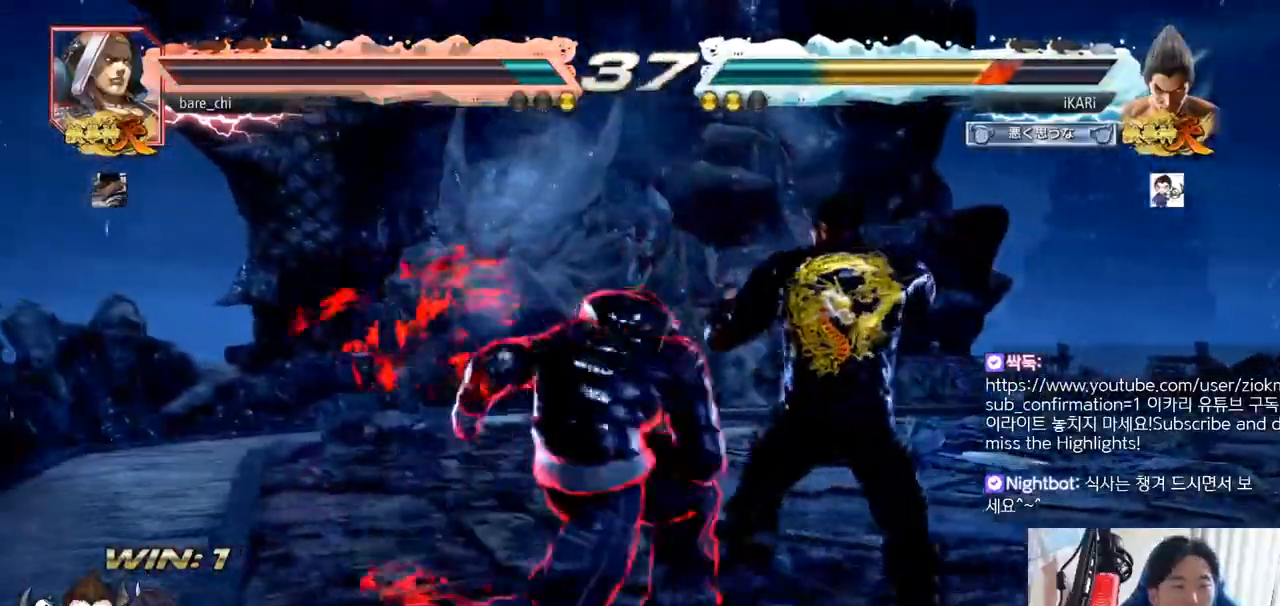
{"buttons": [], "left_stick": "down-right", "events": [[384, "left_stick", "down-right"]]}
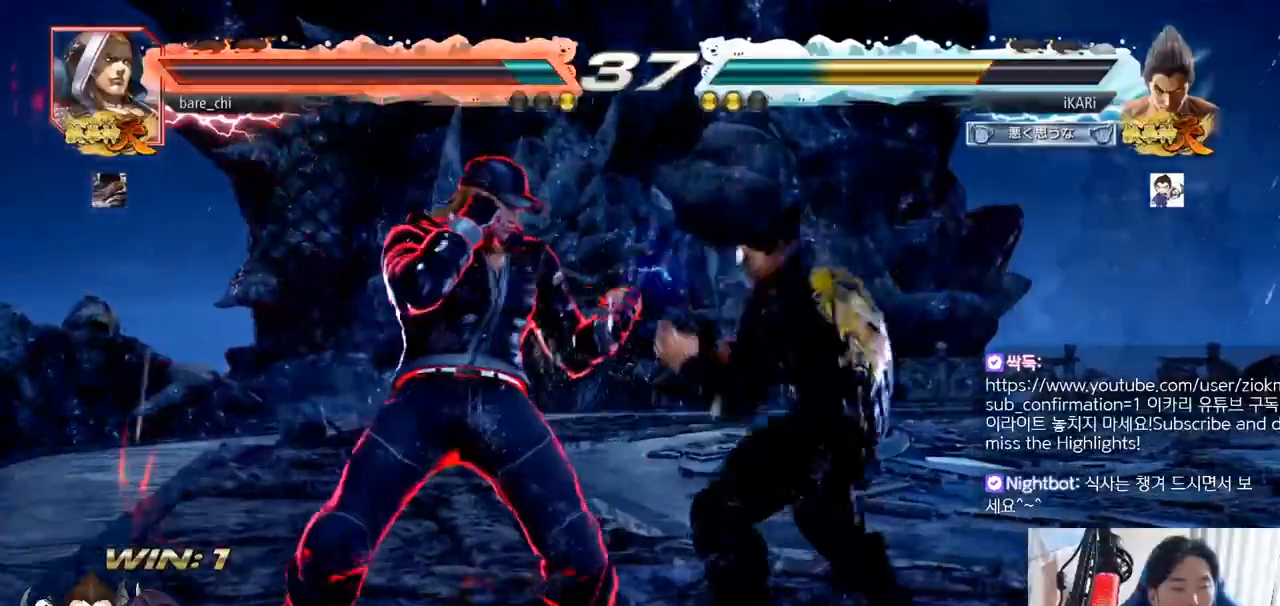
{"buttons": [], "left_stick": "right", "events": [[67, "left_stick", "center"], [133, "left_stick", "right"]]}